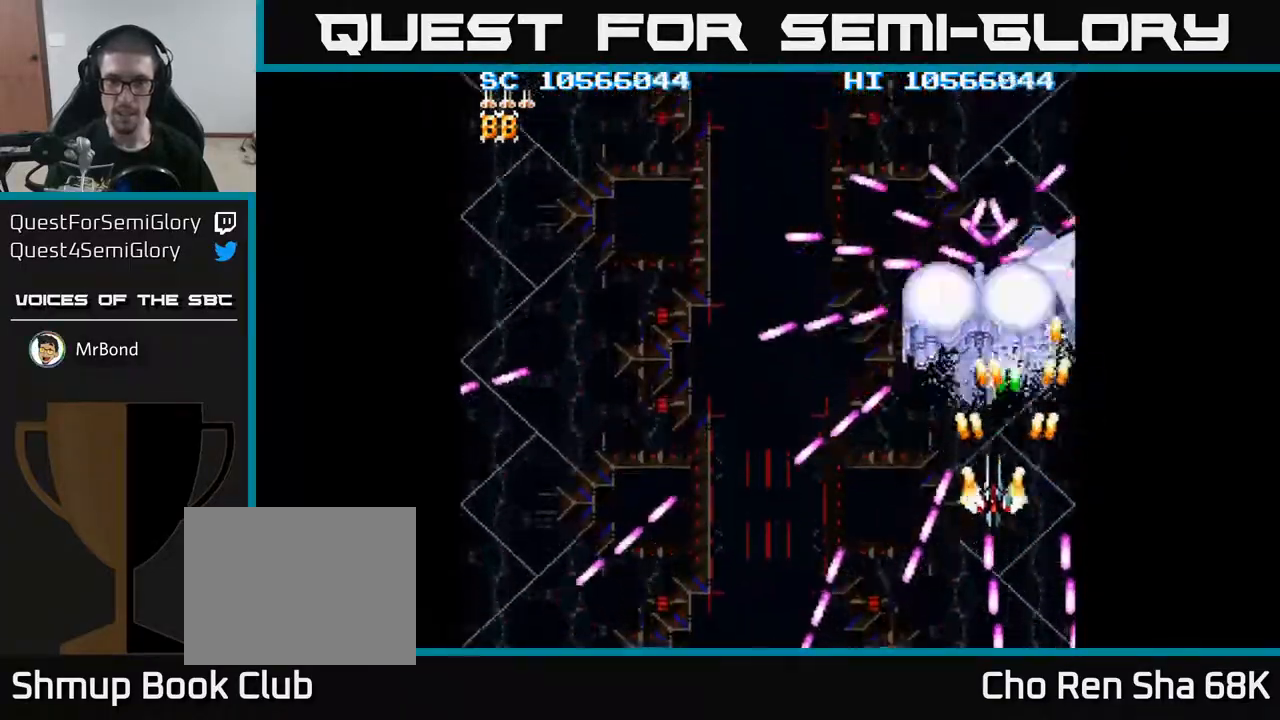
Gameplay with a controller (Xbox layout); each line is a JSON object with the inputs held at the frame after it. "events" lists button and stick changes between this image and that frame as [ms after this image, input, new state], when the widget could be followed in between. Not read: left_stick right_stick.
{"buttons": ["A"], "events": [[67, "DPAD_LEFT", "up"], [233, "DPAD_LEFT", "down"], [267, "DPAD_DOWN", "down"], [350, "DPAD_LEFT", "up"], [400, "DPAD_DOWN", "up"]]}
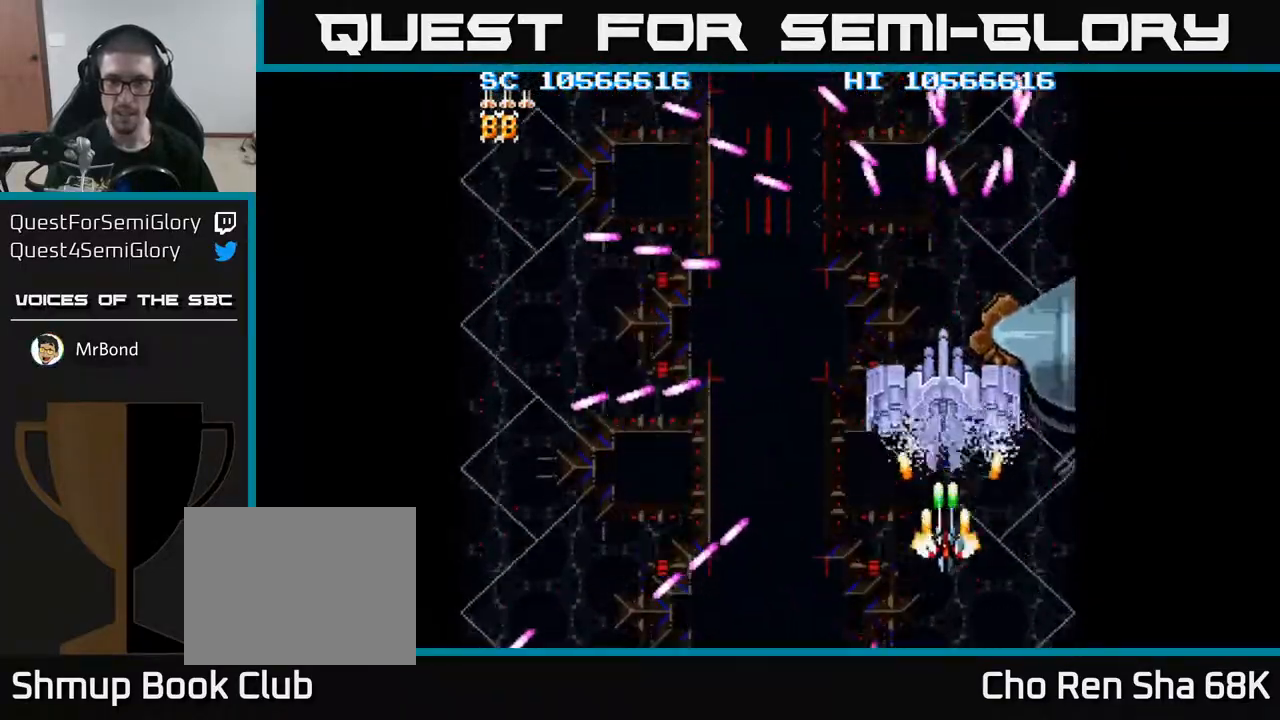
{"buttons": ["A", "DPAD_LEFT"], "events": [[33, "DPAD_DOWN", "down"], [33, "DPAD_LEFT", "down"], [133, "DPAD_DOWN", "up"], [133, "DPAD_LEFT", "up"], [233, "DPAD_DOWN", "down"], [333, "DPAD_LEFT", "down"], [350, "DPAD_DOWN", "up"]]}
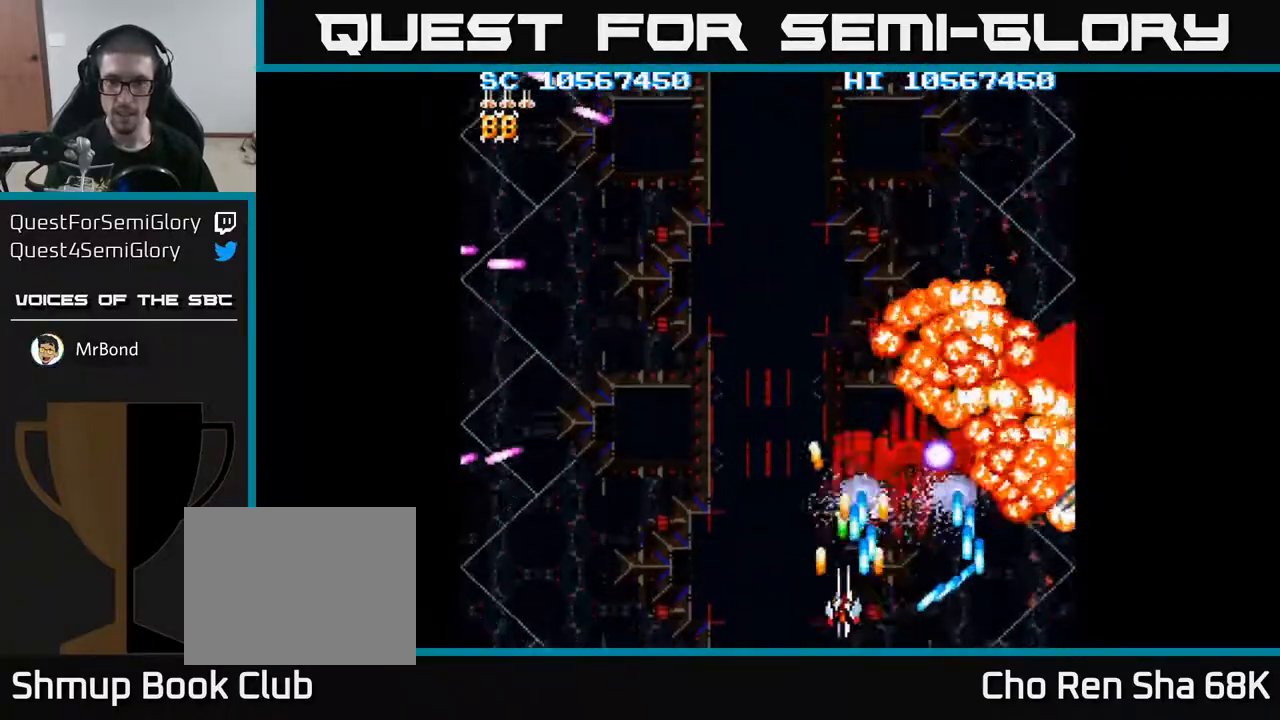
{"buttons": ["A"], "events": [[383, "DPAD_LEFT", "up"], [417, "DPAD_DOWN", "down"], [483, "DPAD_DOWN", "up"]]}
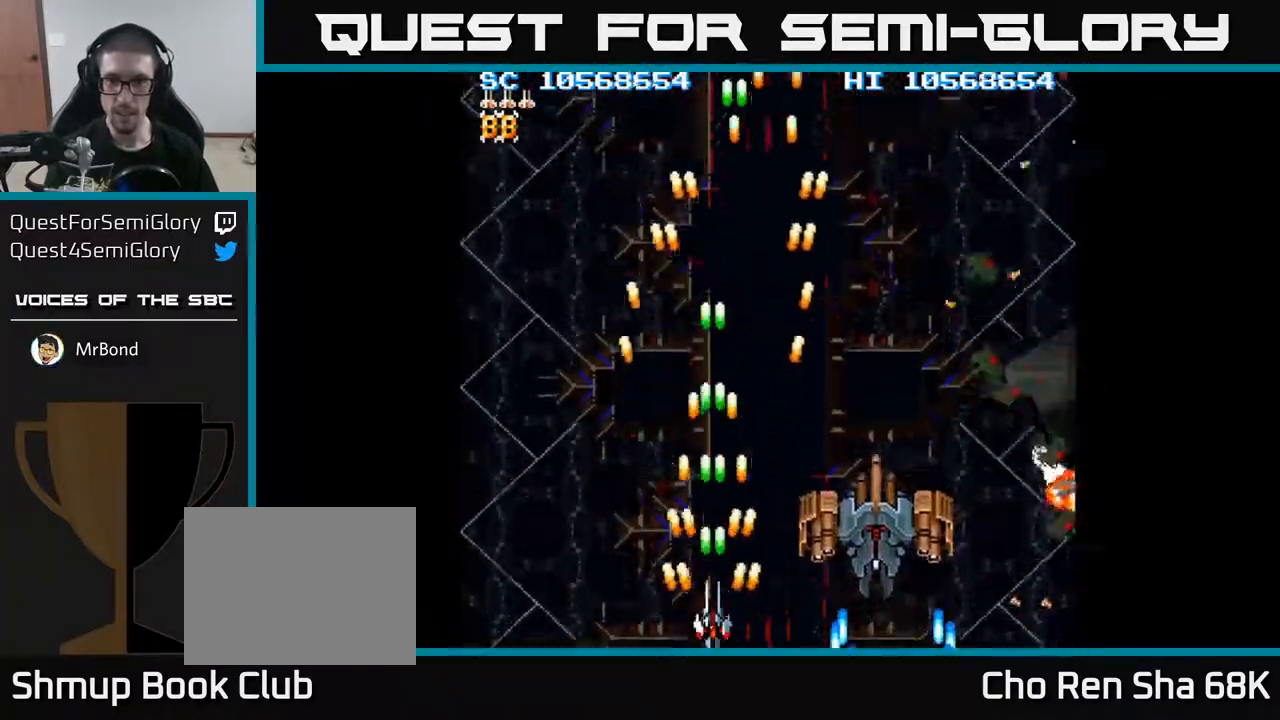
{"buttons": ["A", "DPAD_DOWN"], "events": [[50, "DPAD_RIGHT", "down"], [267, "DPAD_DOWN", "down"], [283, "DPAD_RIGHT", "up"], [317, "DPAD_LEFT", "down"], [400, "DPAD_LEFT", "up"]]}
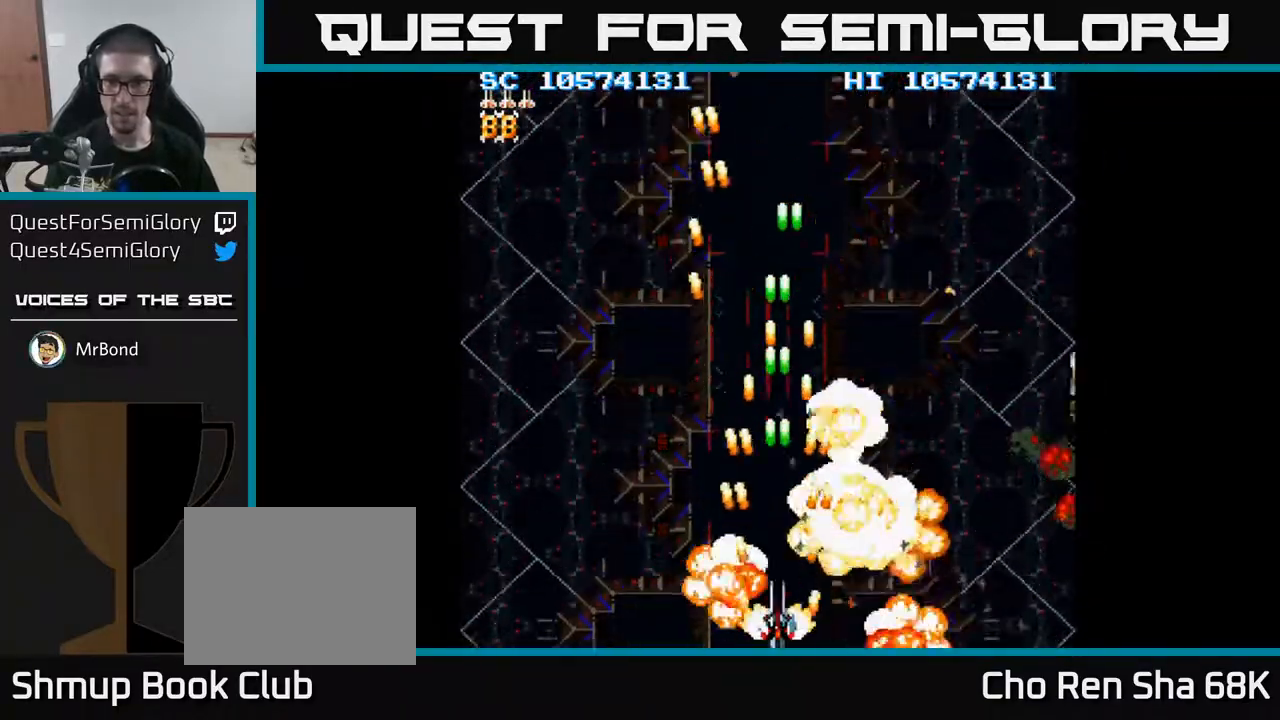
{"buttons": ["A", "DPAD_UP", "DPAD_LEFT"], "events": [[50, "DPAD_LEFT", "down"], [83, "DPAD_DOWN", "up"], [383, "DPAD_UP", "down"]]}
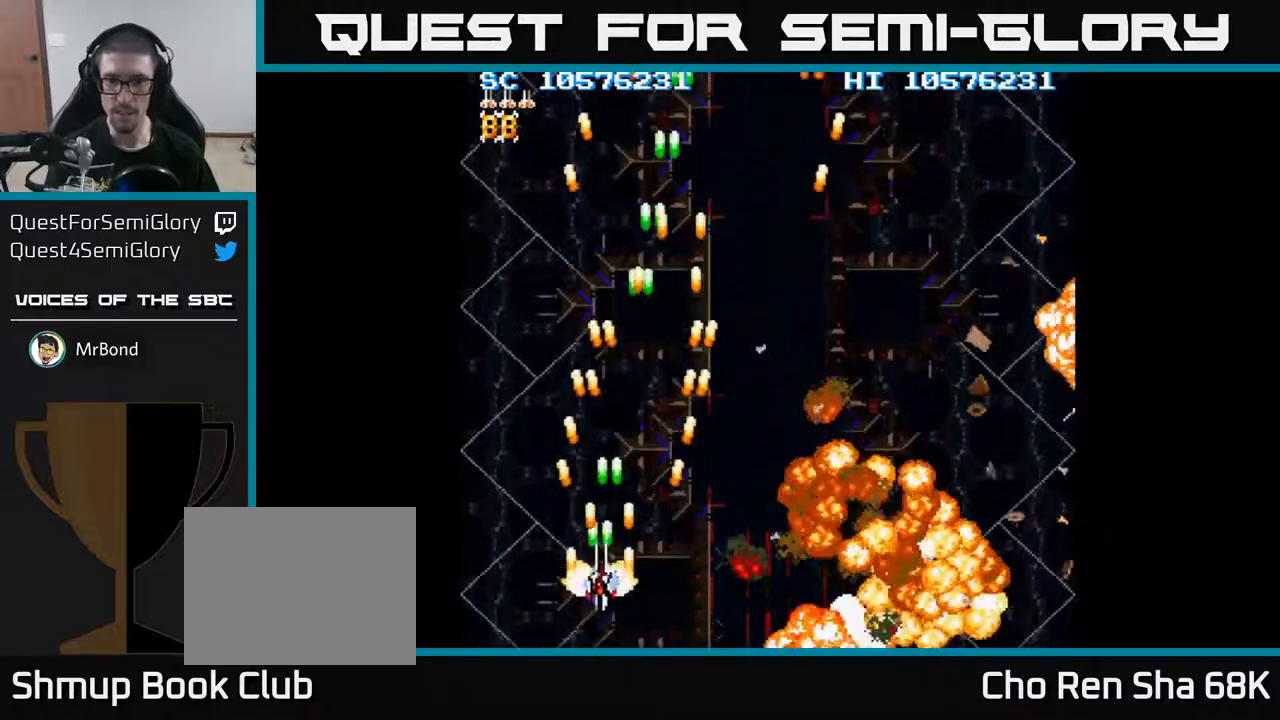
{"buttons": ["A"], "events": [[300, "DPAD_LEFT", "up"], [317, "DPAD_LEFT", "down"], [367, "DPAD_LEFT", "up"], [367, "DPAD_UP", "up"]]}
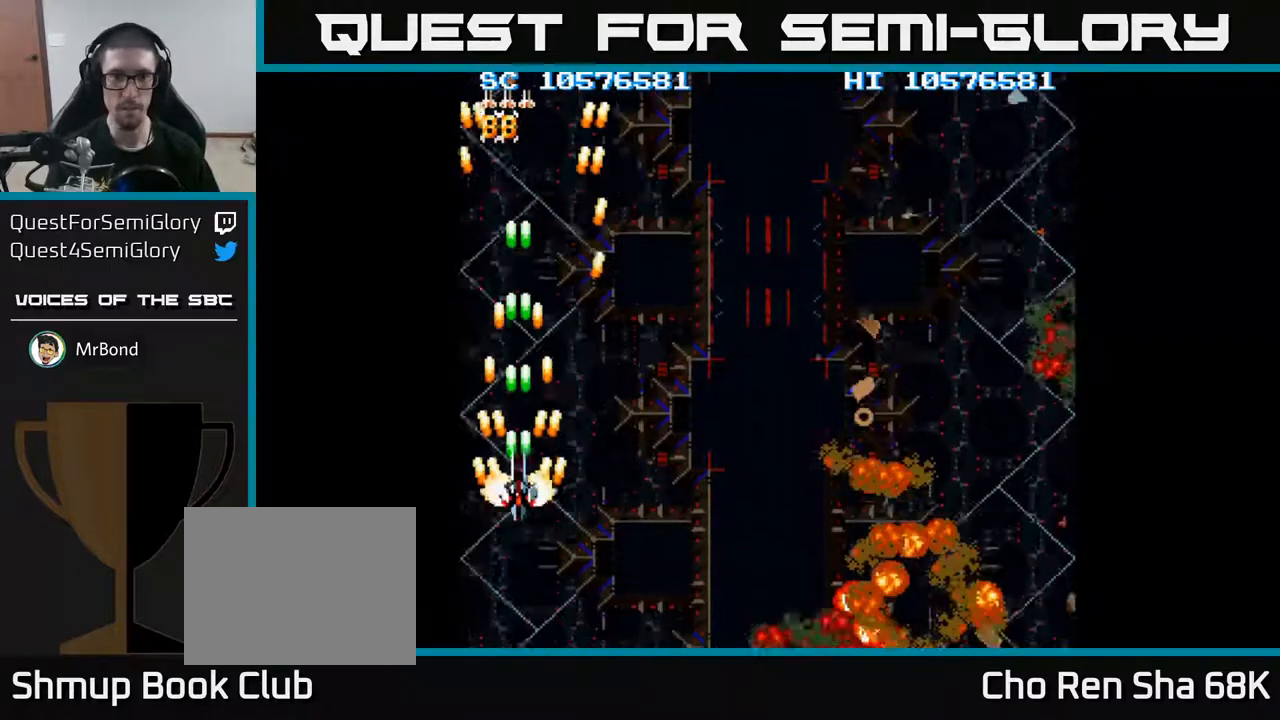
{"buttons": ["A", "DPAD_RIGHT"], "events": [[33, "DPAD_UP", "down"], [67, "DPAD_RIGHT", "down"], [83, "DPAD_UP", "up"], [233, "DPAD_DOWN", "down"], [433, "DPAD_DOWN", "up"]]}
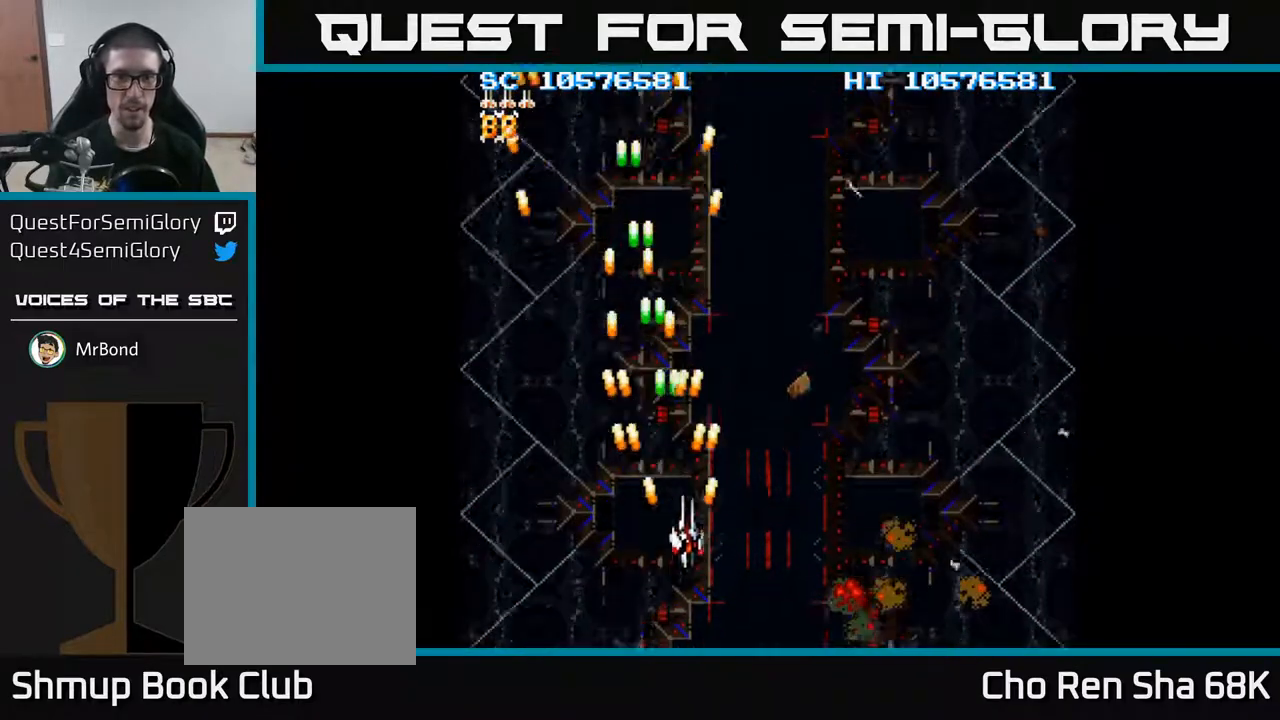
{"buttons": ["A", "DPAD_LEFT"], "events": [[200, "DPAD_DOWN", "down"], [250, "DPAD_RIGHT", "up"], [450, "DPAD_LEFT", "down"], [500, "DPAD_DOWN", "up"]]}
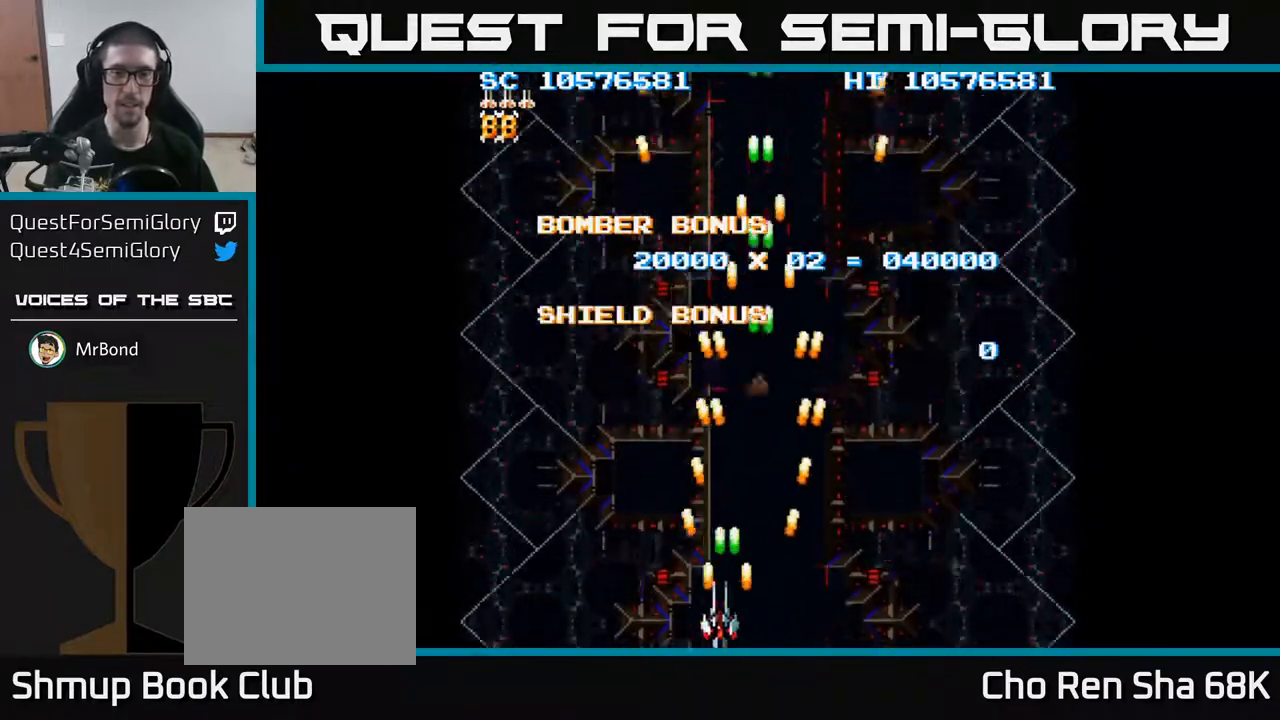
{"buttons": [], "events": [[50, "DPAD_LEFT", "up"], [100, "DPAD_RIGHT", "down"], [200, "DPAD_RIGHT", "up"], [267, "A", "up"]]}
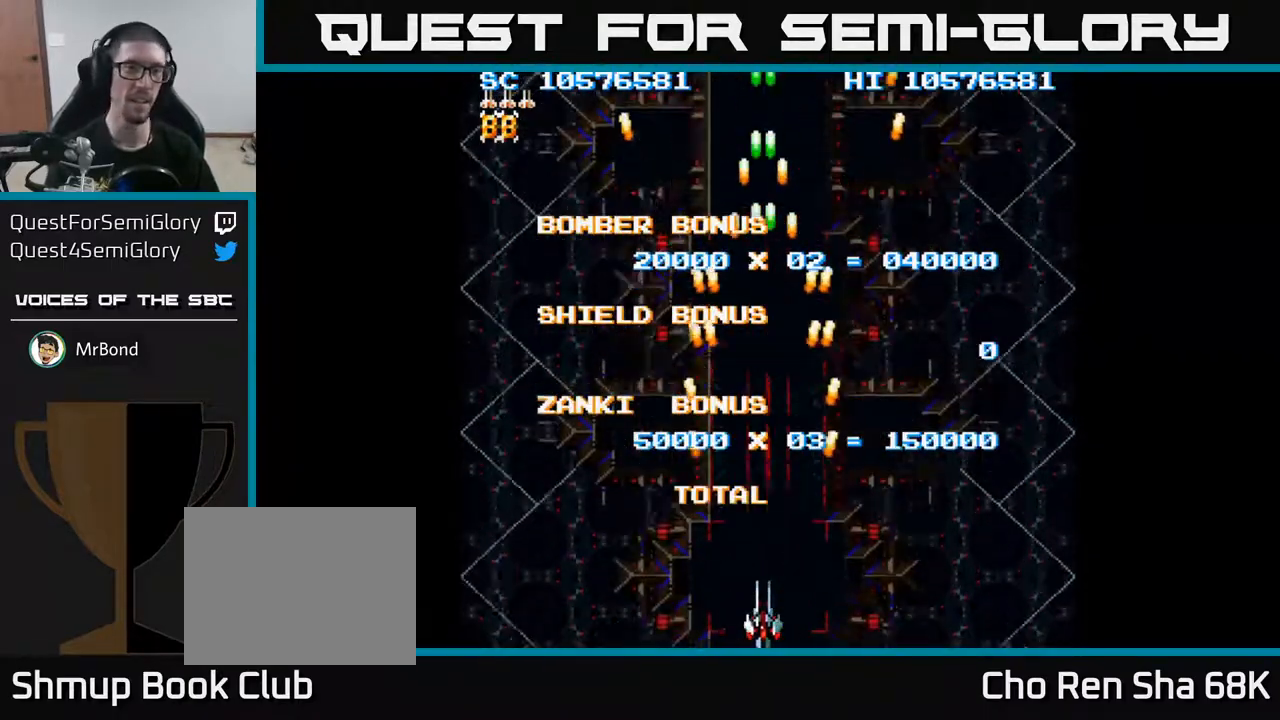
{"buttons": [], "events": []}
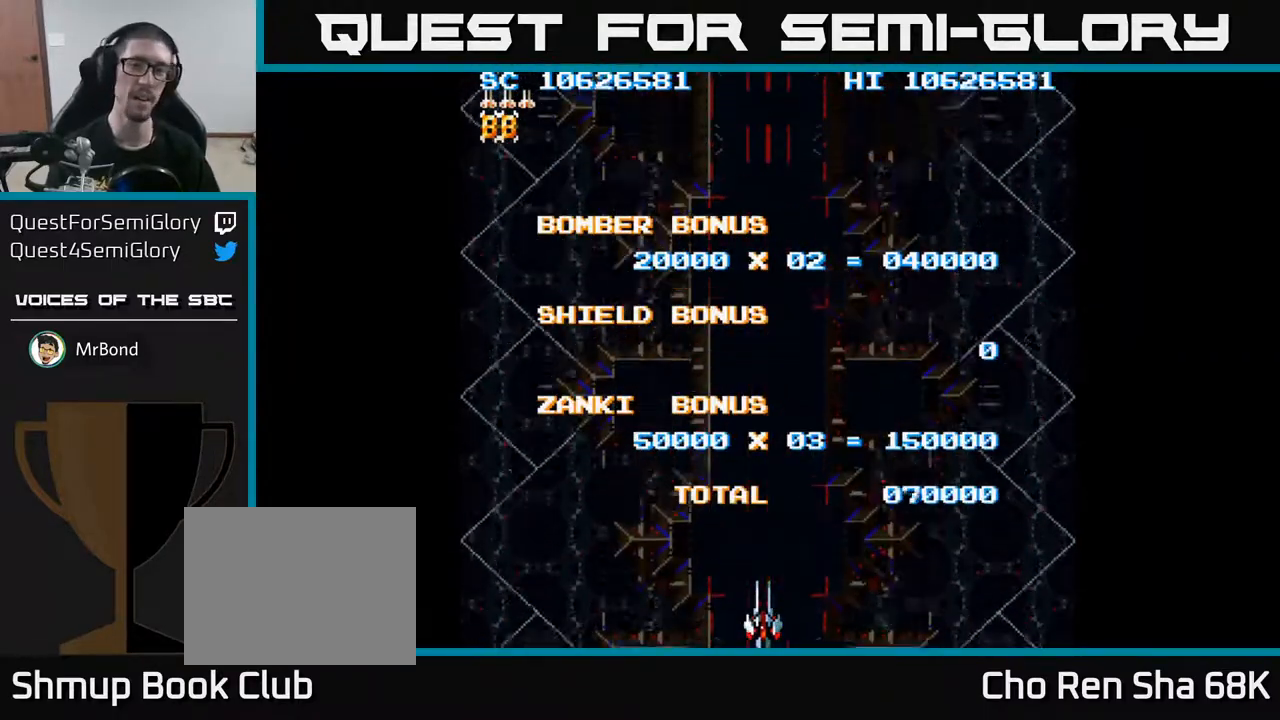
{"buttons": [], "events": []}
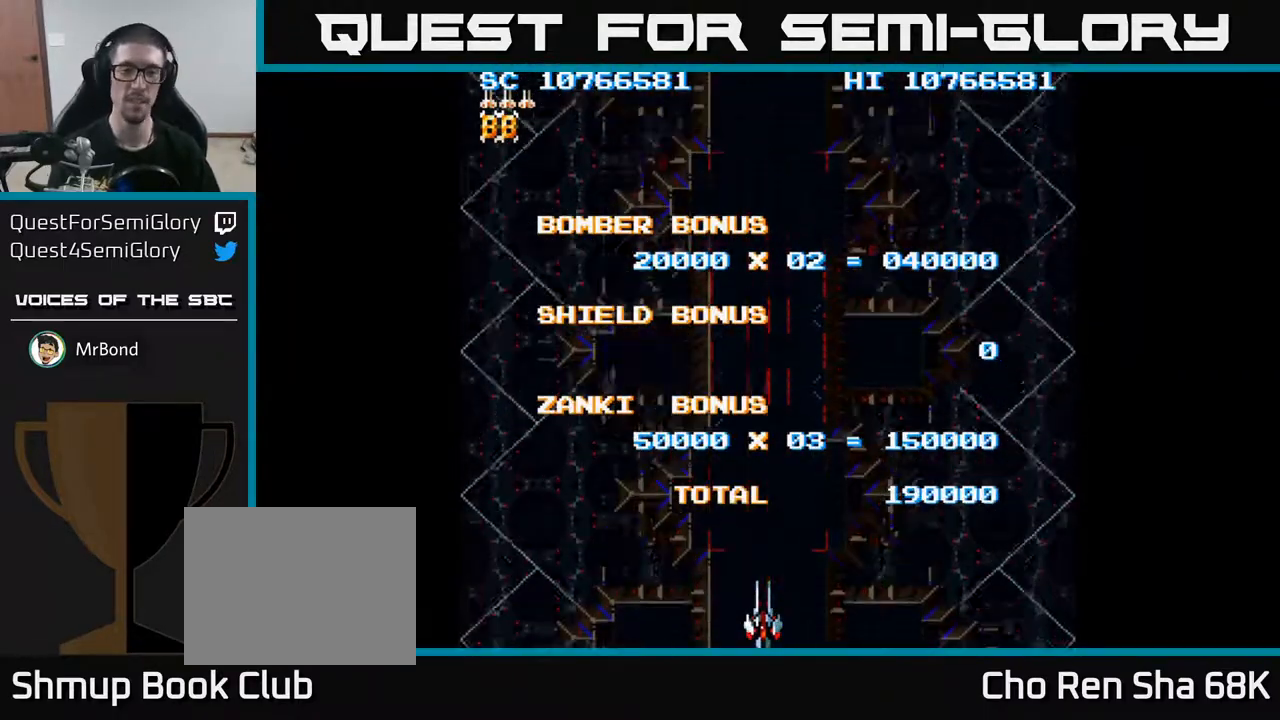
{"buttons": [], "events": []}
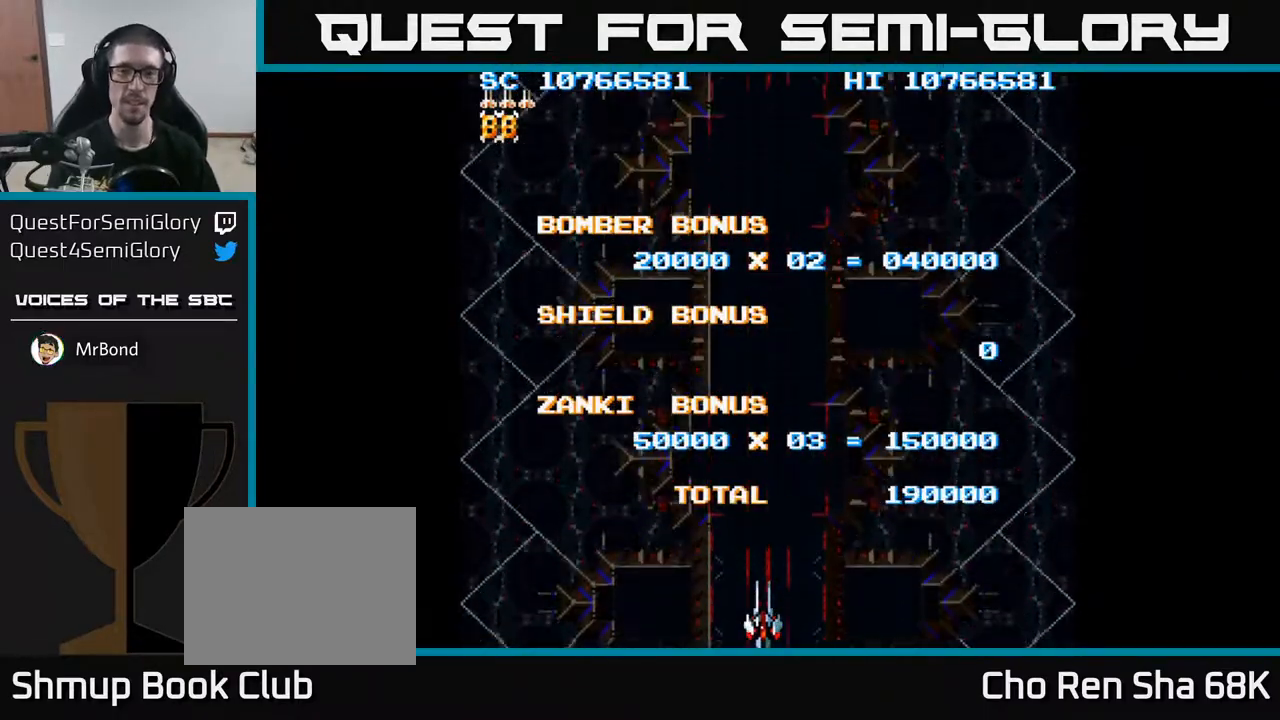
{"buttons": [], "events": []}
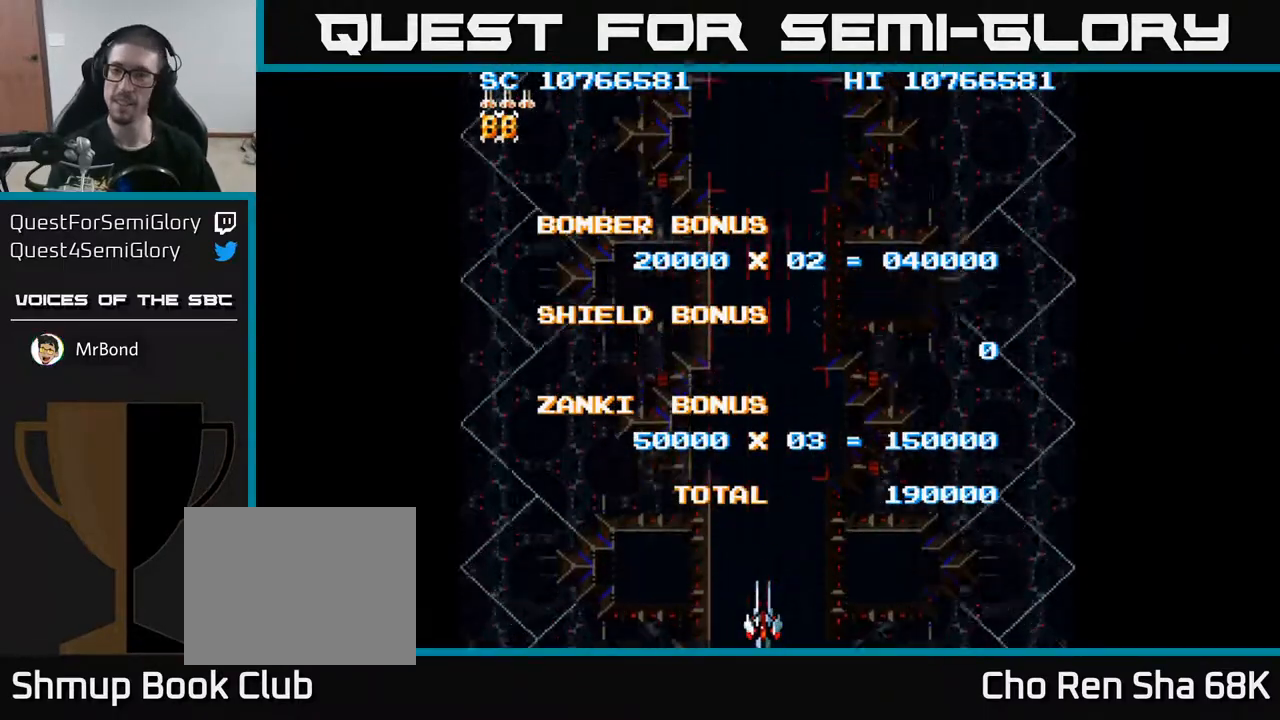
{"buttons": ["A"], "events": [[500, "A", "down"]]}
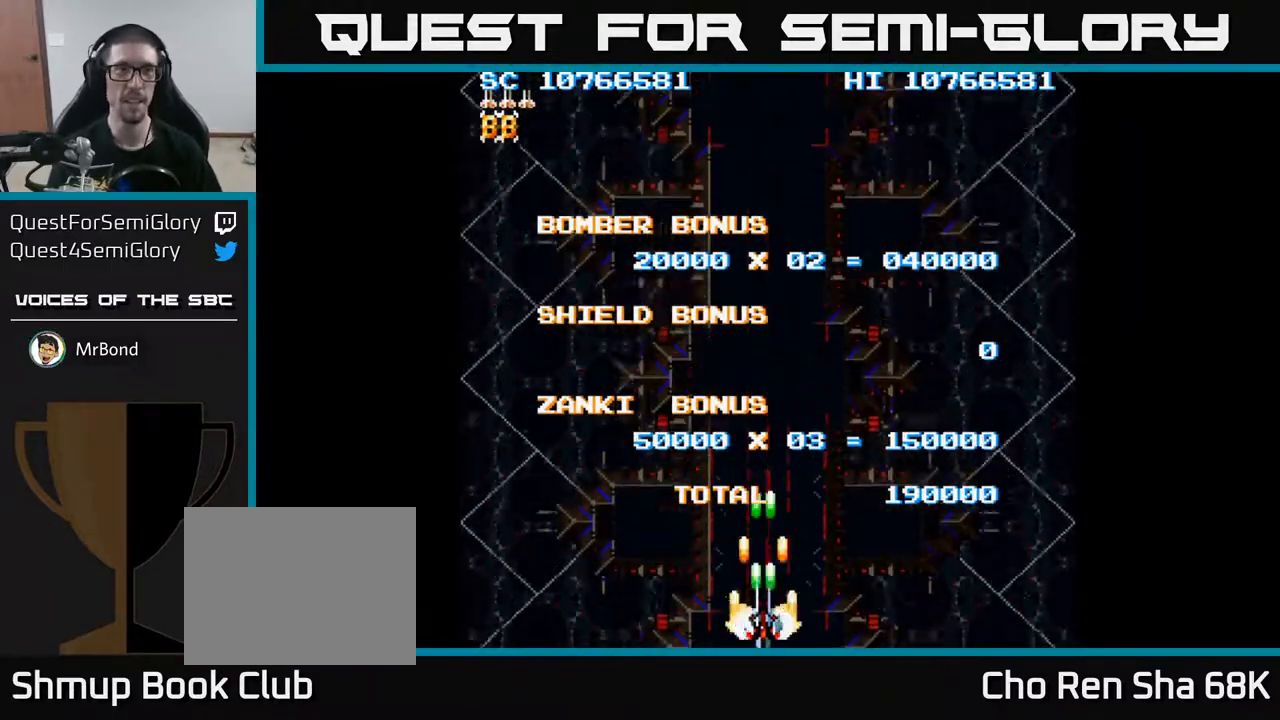
{"buttons": ["A"], "events": []}
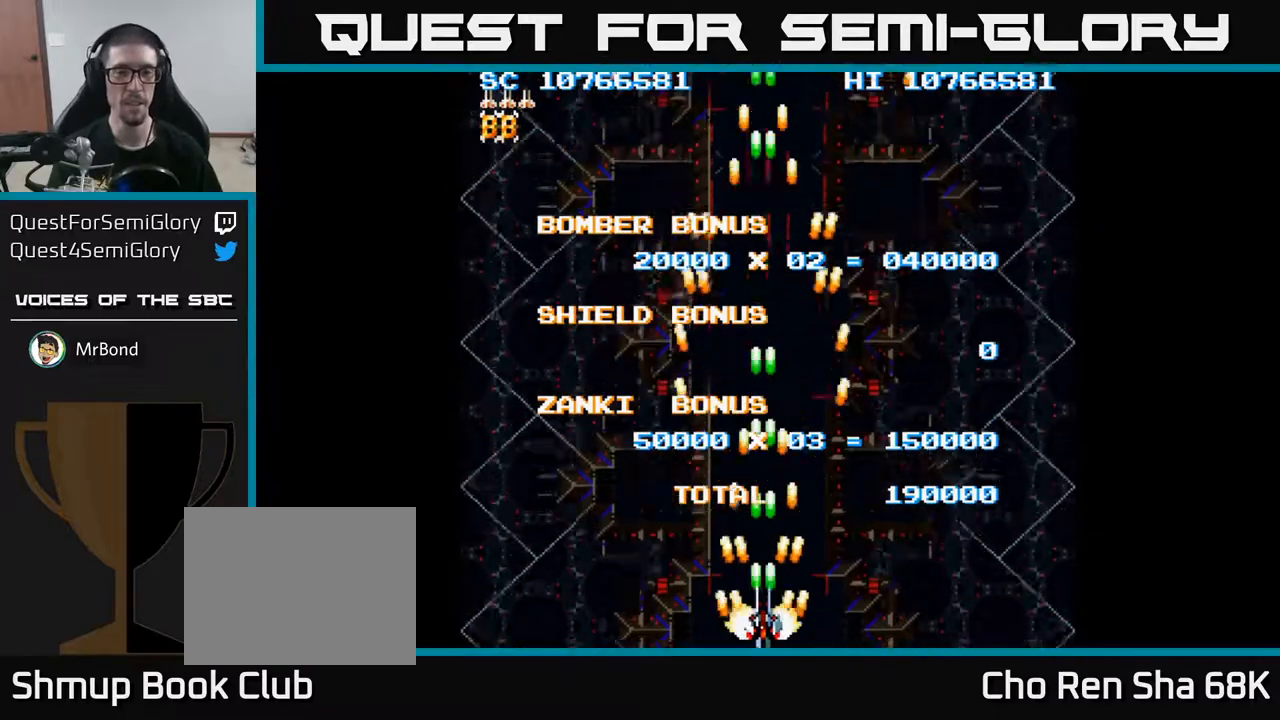
{"buttons": ["A"], "events": [[117, "DPAD_DOWN", "down"], [150, "DPAD_RIGHT", "down"], [217, "DPAD_RIGHT", "up"], [283, "DPAD_DOWN", "up"]]}
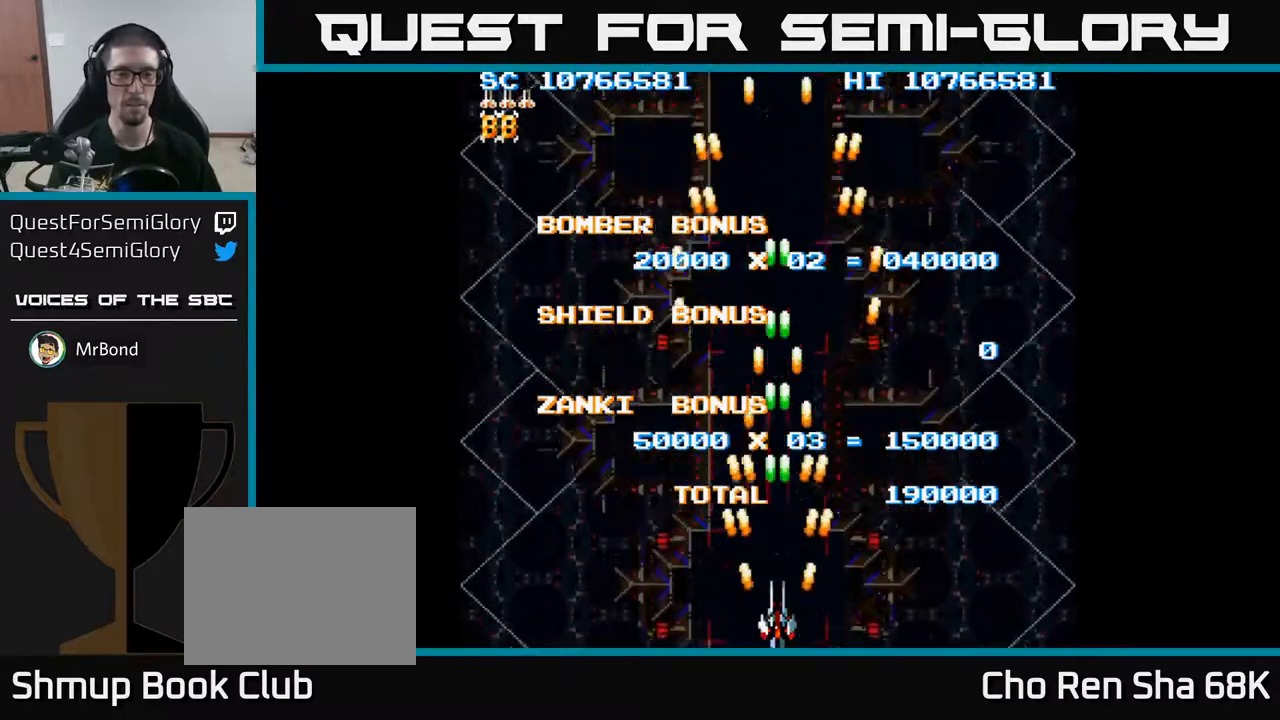
{"buttons": ["A"], "events": [[200, "DPAD_LEFT", "down"], [233, "DPAD_LEFT", "up"]]}
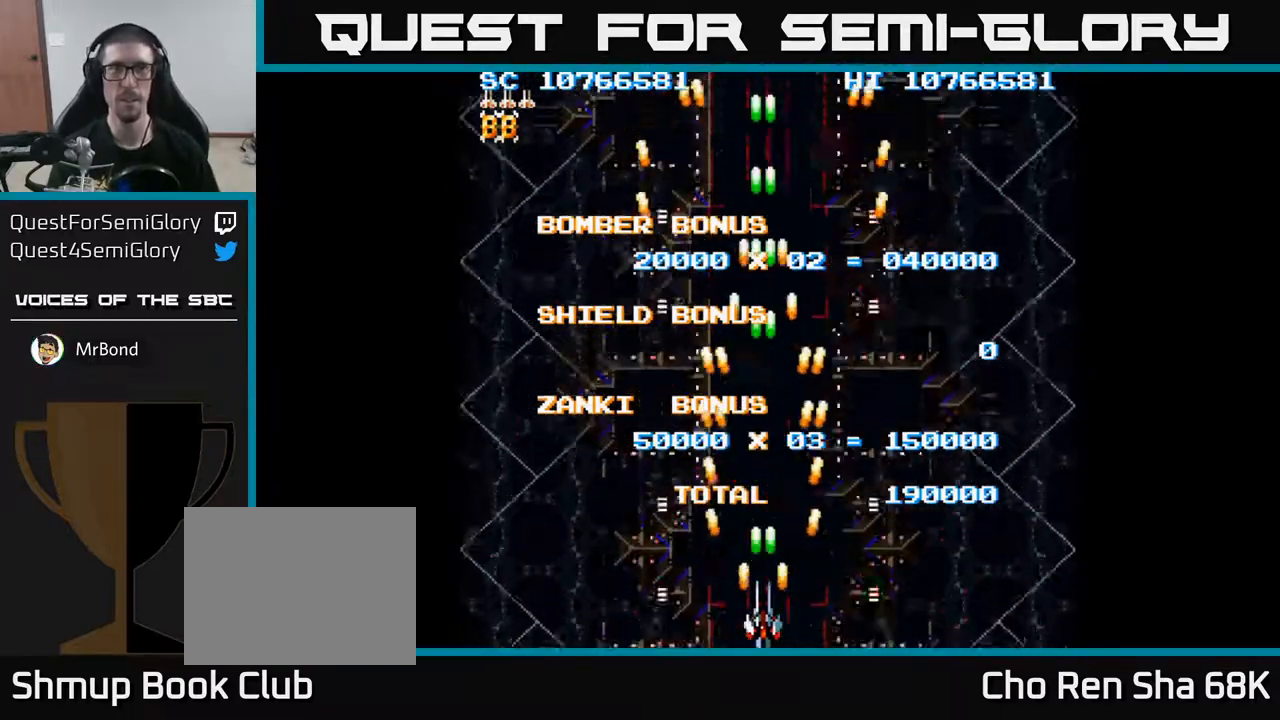
{"buttons": ["A"], "events": []}
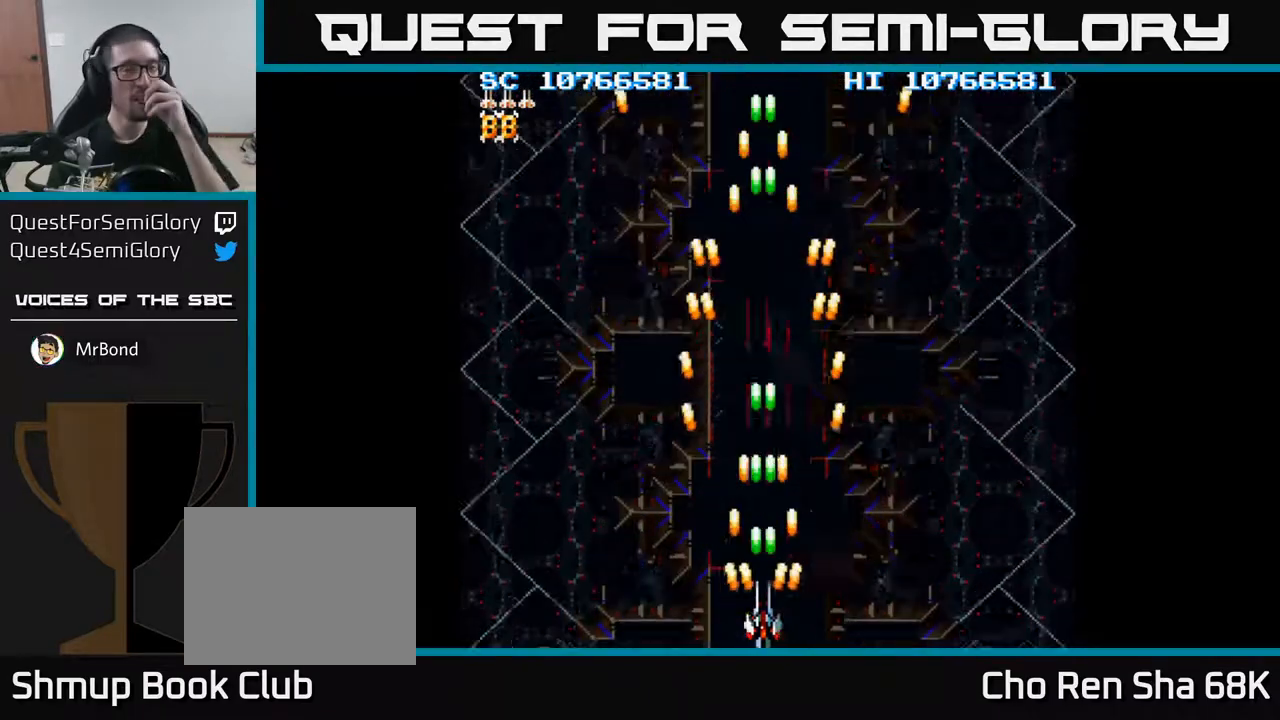
{"buttons": ["A"], "events": []}
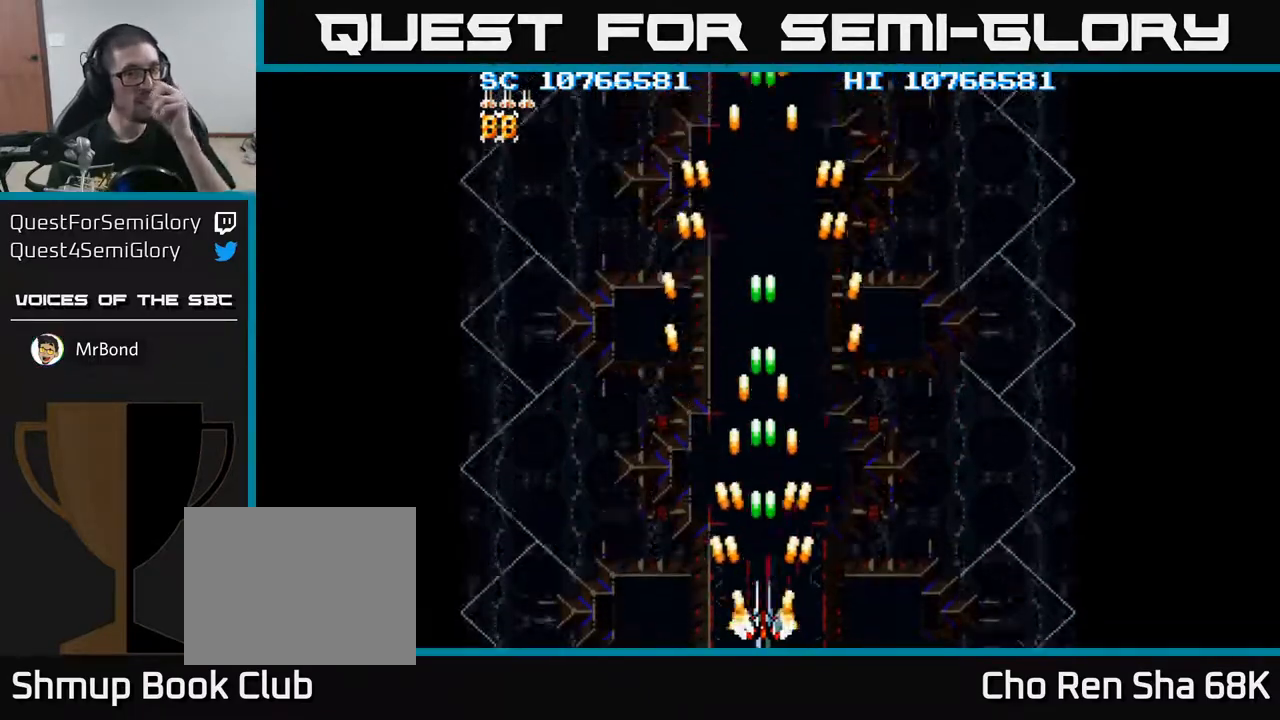
{"buttons": ["A"], "events": []}
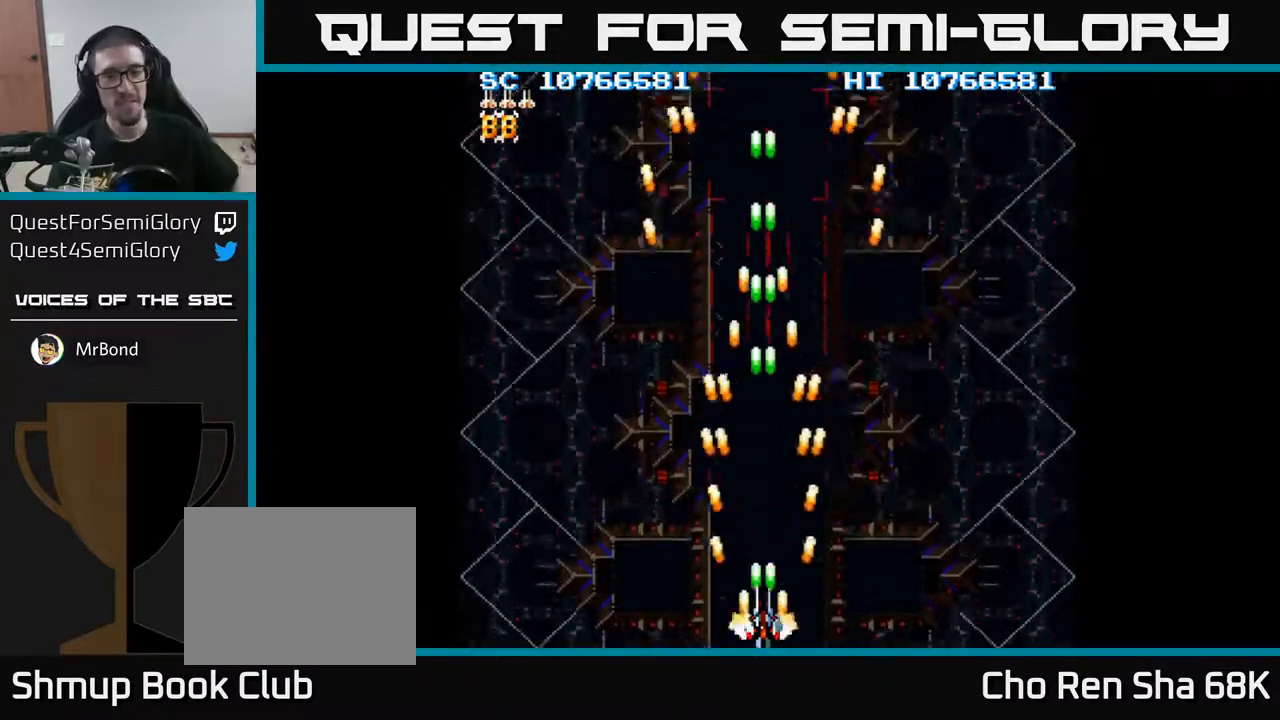
{"buttons": ["A"], "events": []}
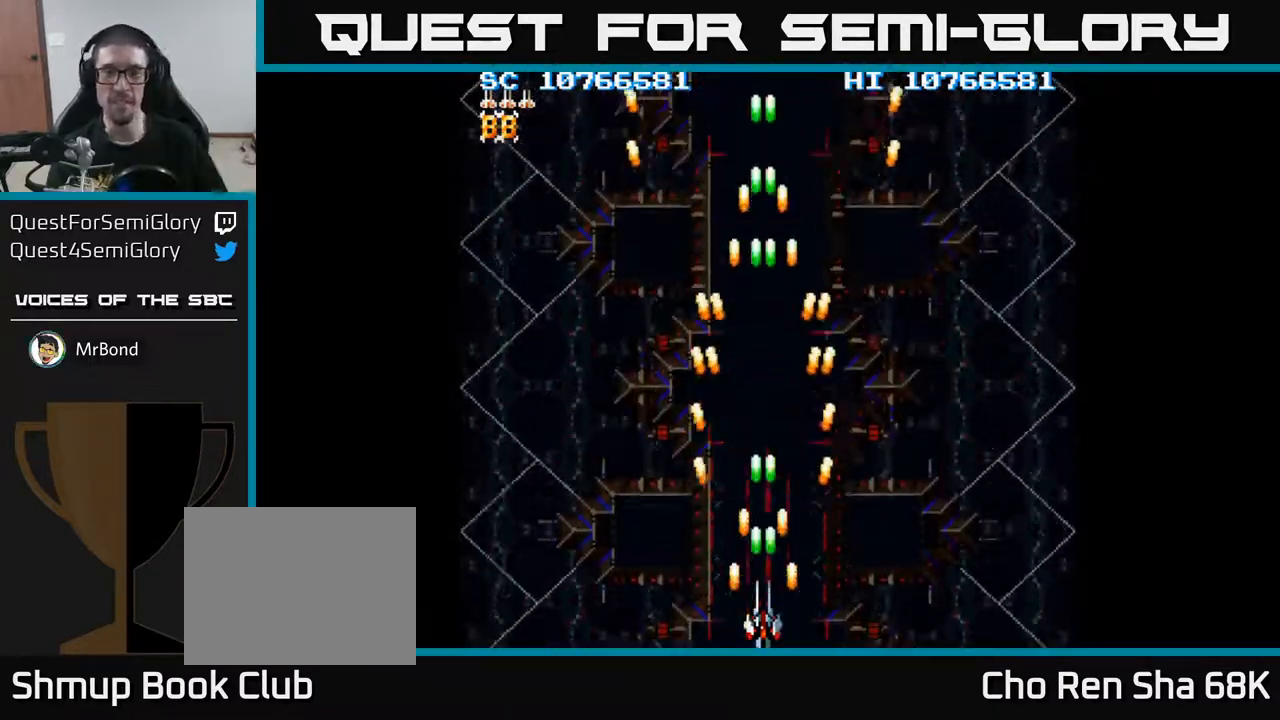
{"buttons": ["A"], "events": []}
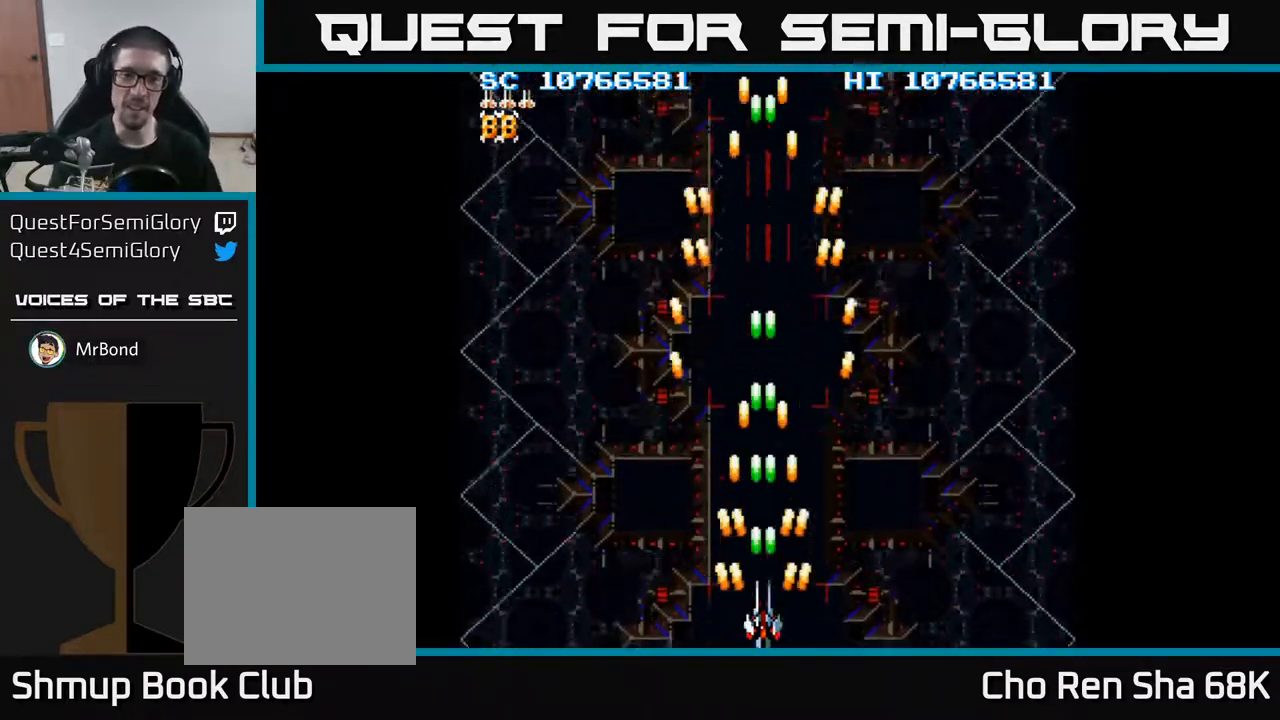
{"buttons": ["A"], "events": [[300, "DPAD_UP", "down"], [450, "DPAD_UP", "up"]]}
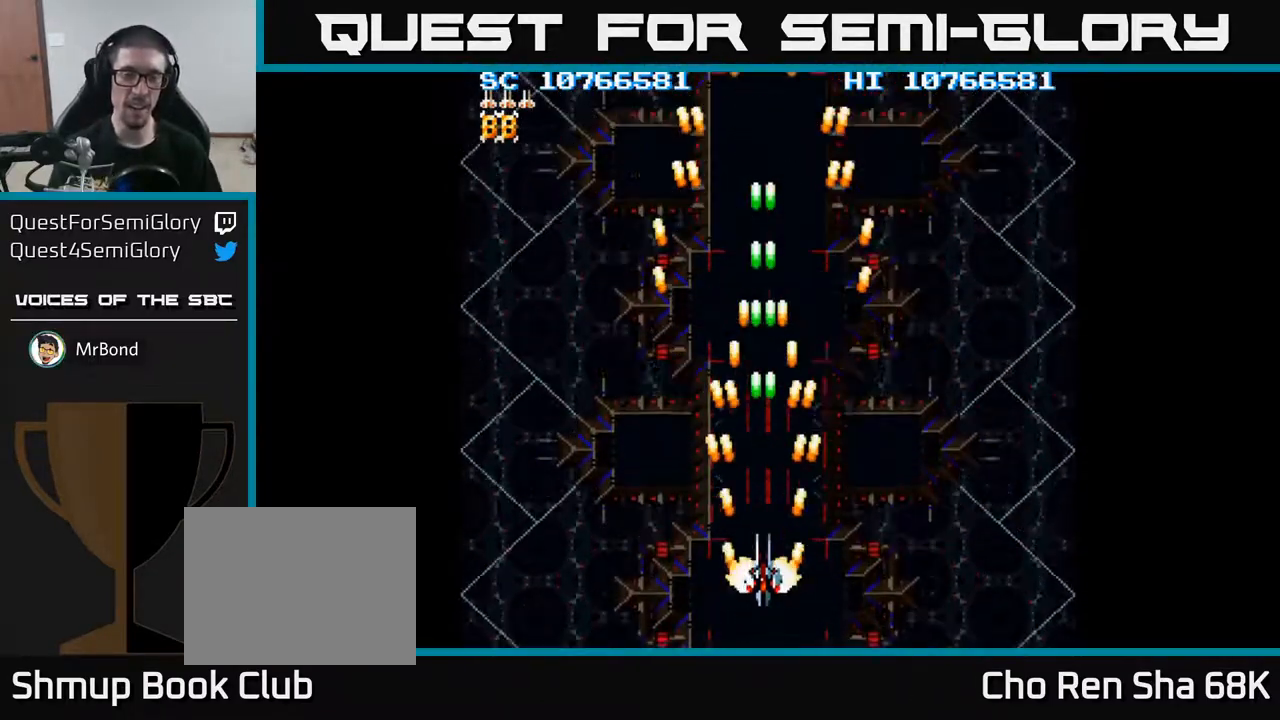
{"buttons": ["A"], "events": []}
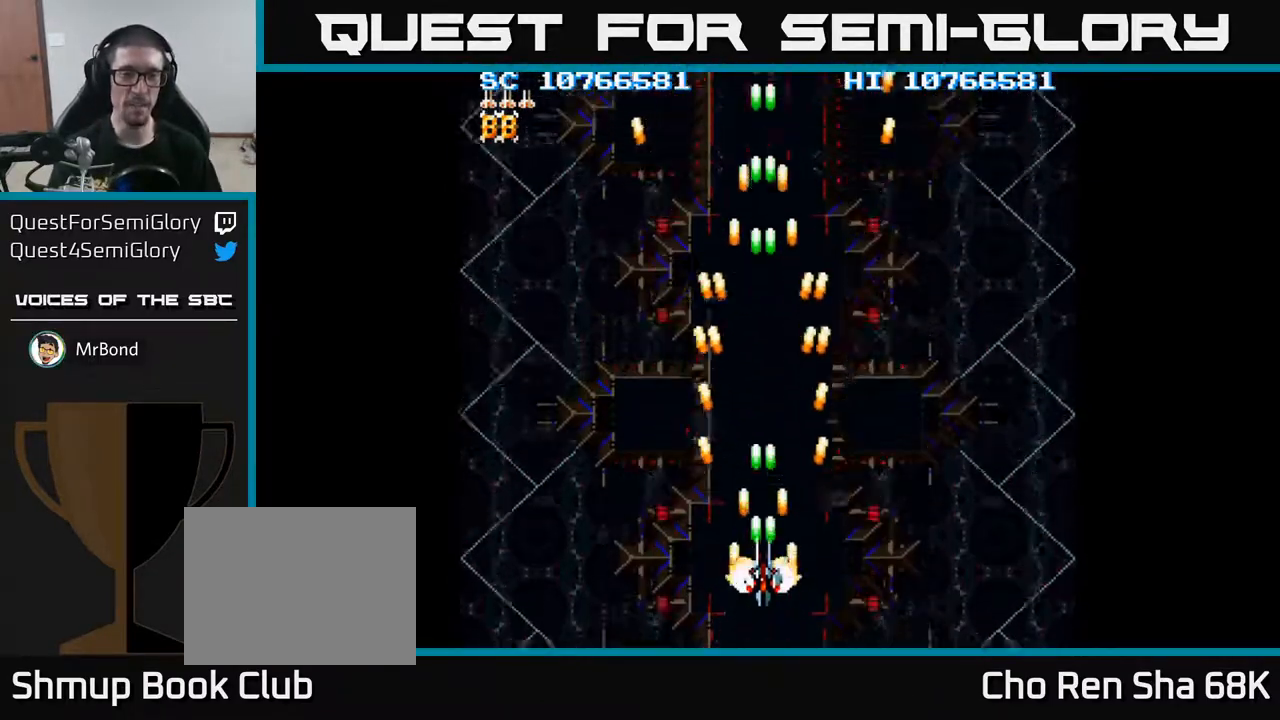
{"buttons": ["A"], "events": []}
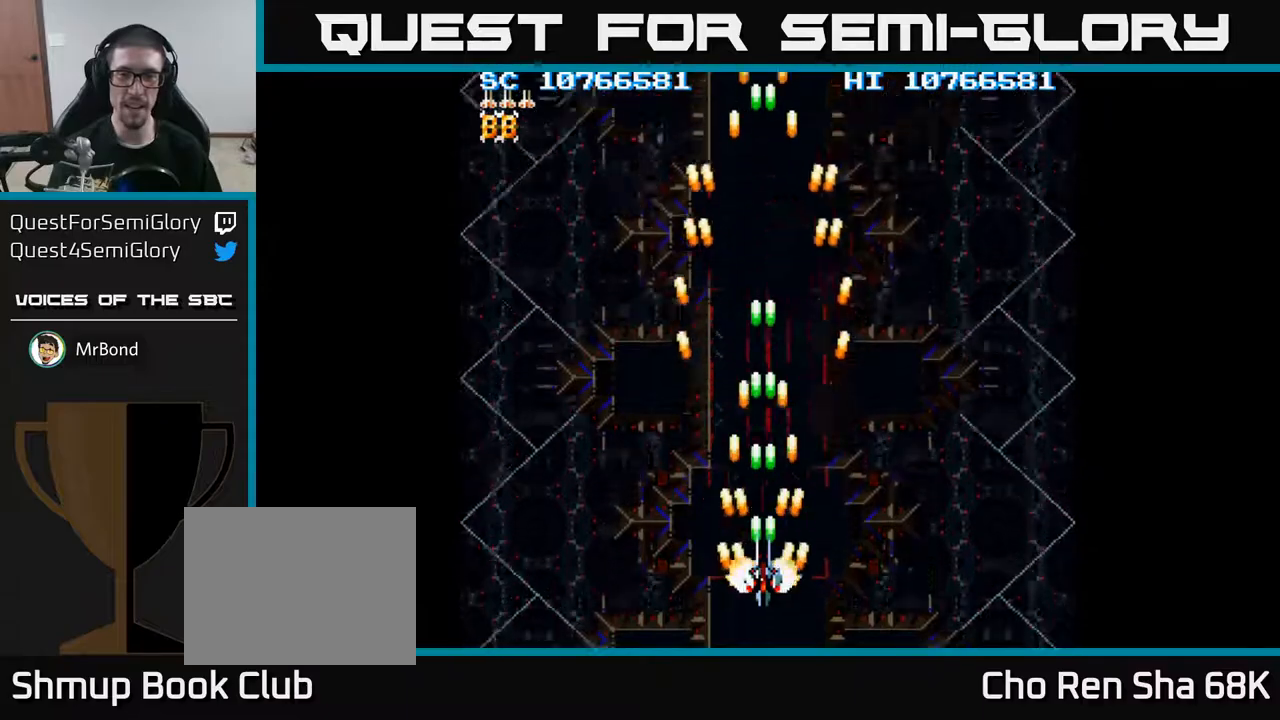
{"buttons": ["A"], "events": []}
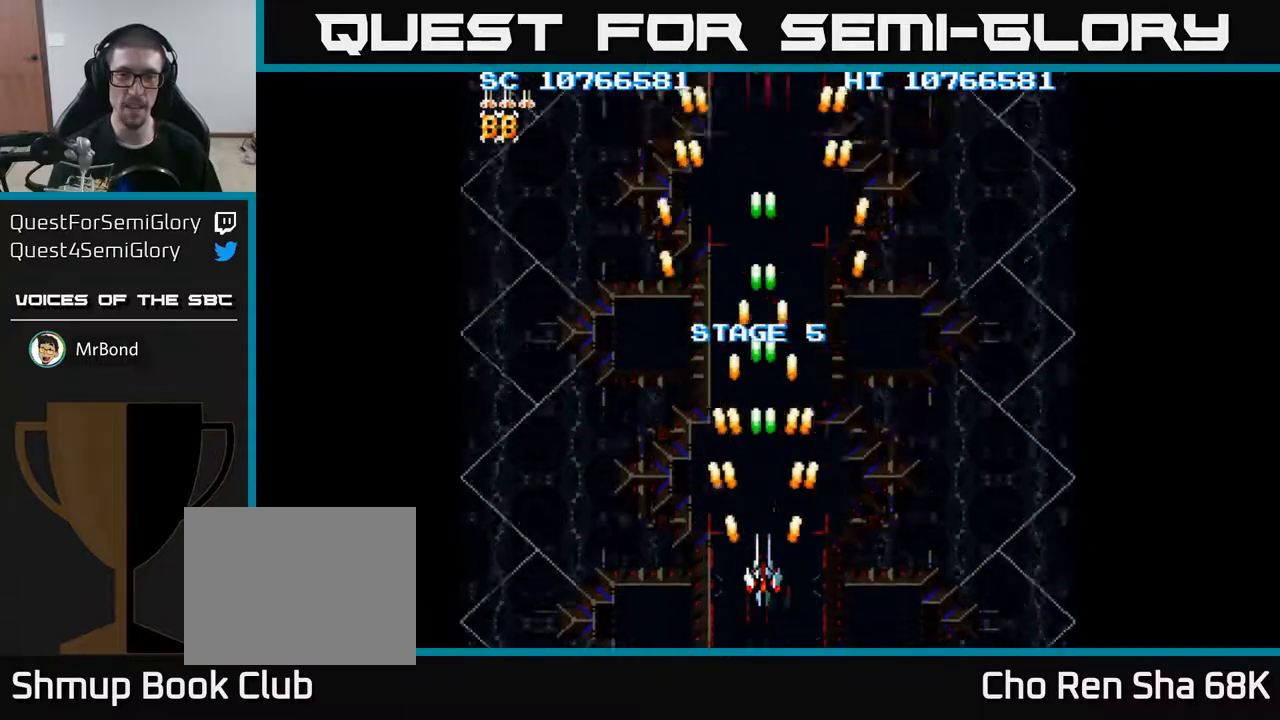
{"buttons": ["A", "DPAD_UP"], "events": [[217, "DPAD_RIGHT", "down"], [367, "DPAD_RIGHT", "up"], [417, "DPAD_UP", "down"]]}
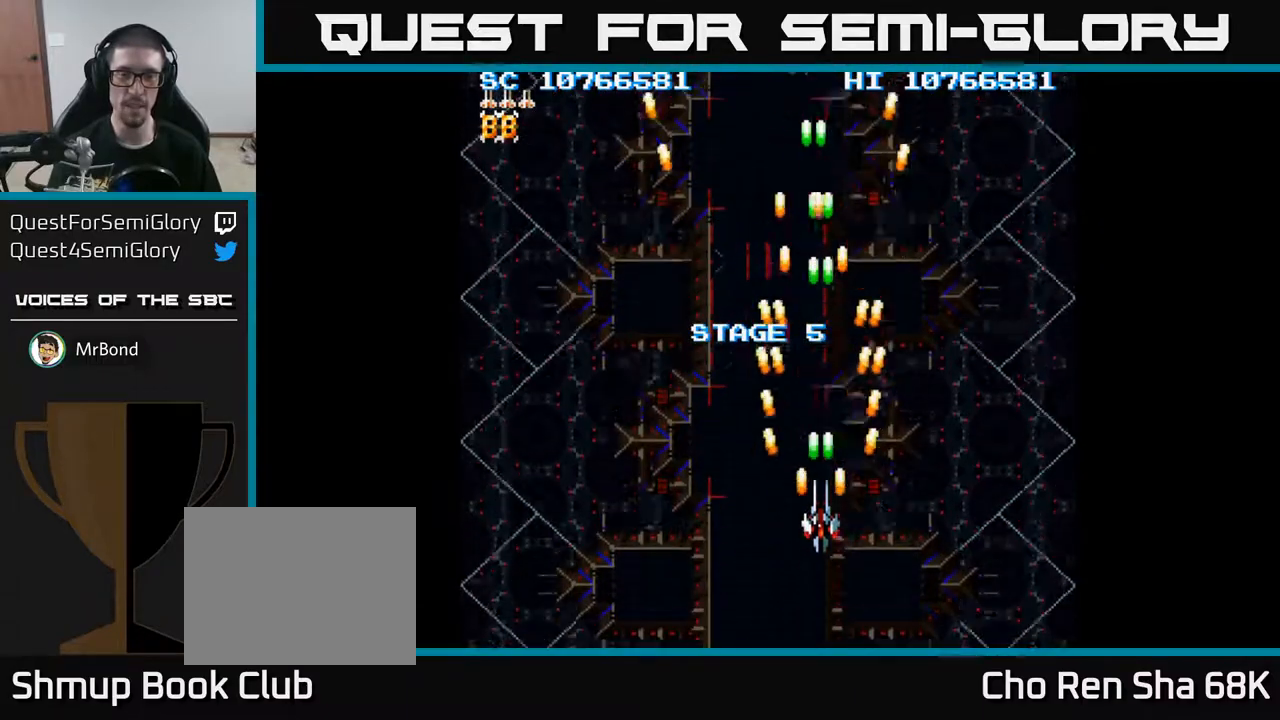
{"buttons": ["A"], "events": [[67, "DPAD_UP", "up"]]}
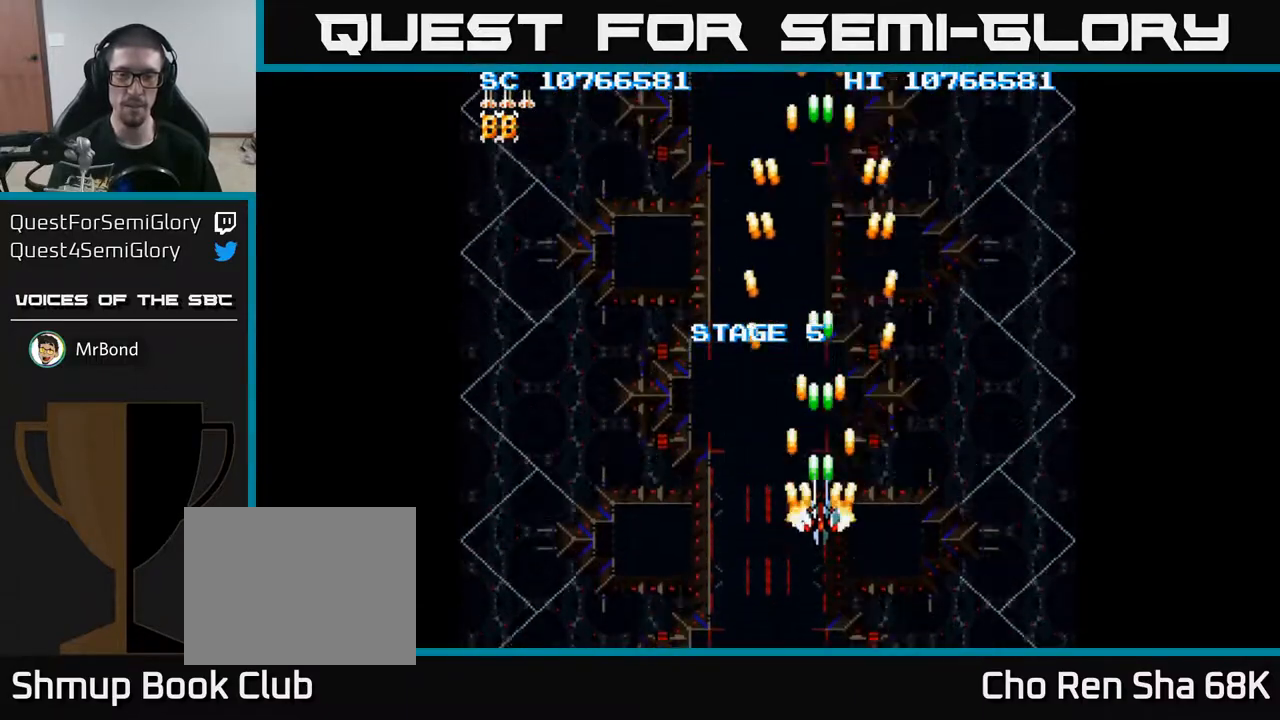
{"buttons": ["A", "DPAD_DOWN"], "events": [[233, "DPAD_DOWN", "down"]]}
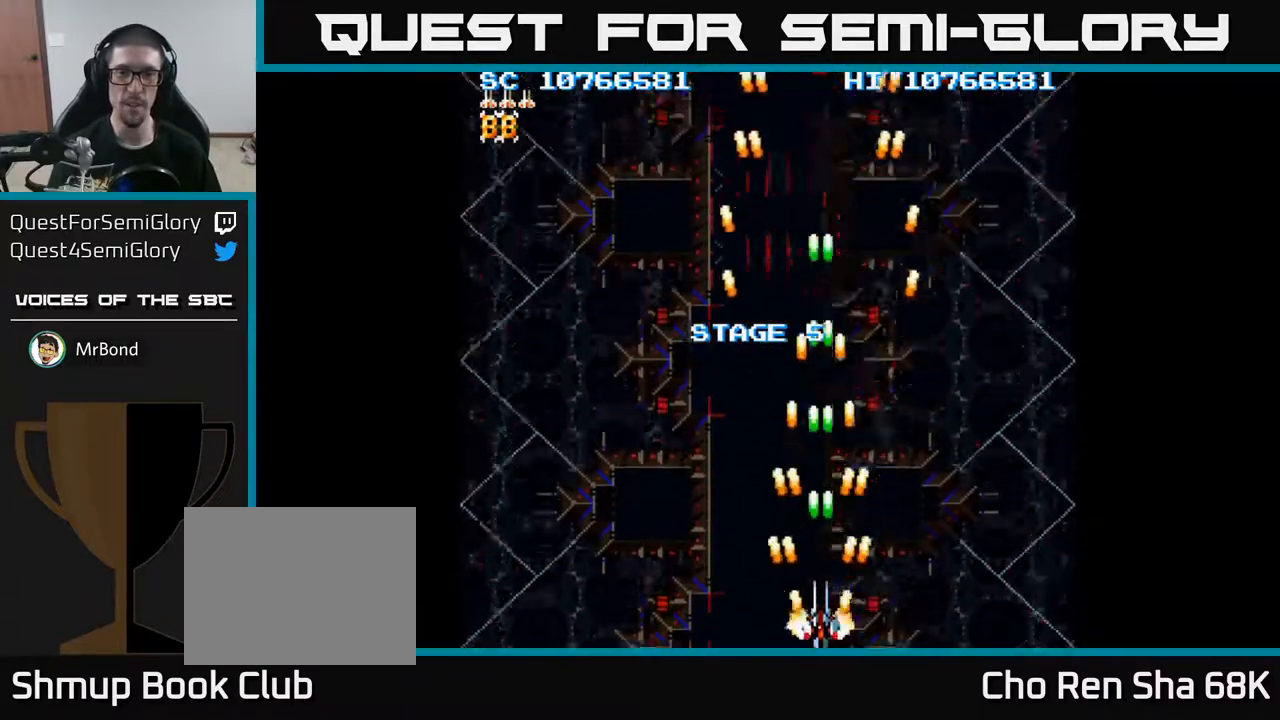
{"buttons": ["A"], "events": [[183, "DPAD_DOWN", "up"], [183, "DPAD_RIGHT", "down"], [450, "DPAD_RIGHT", "up"]]}